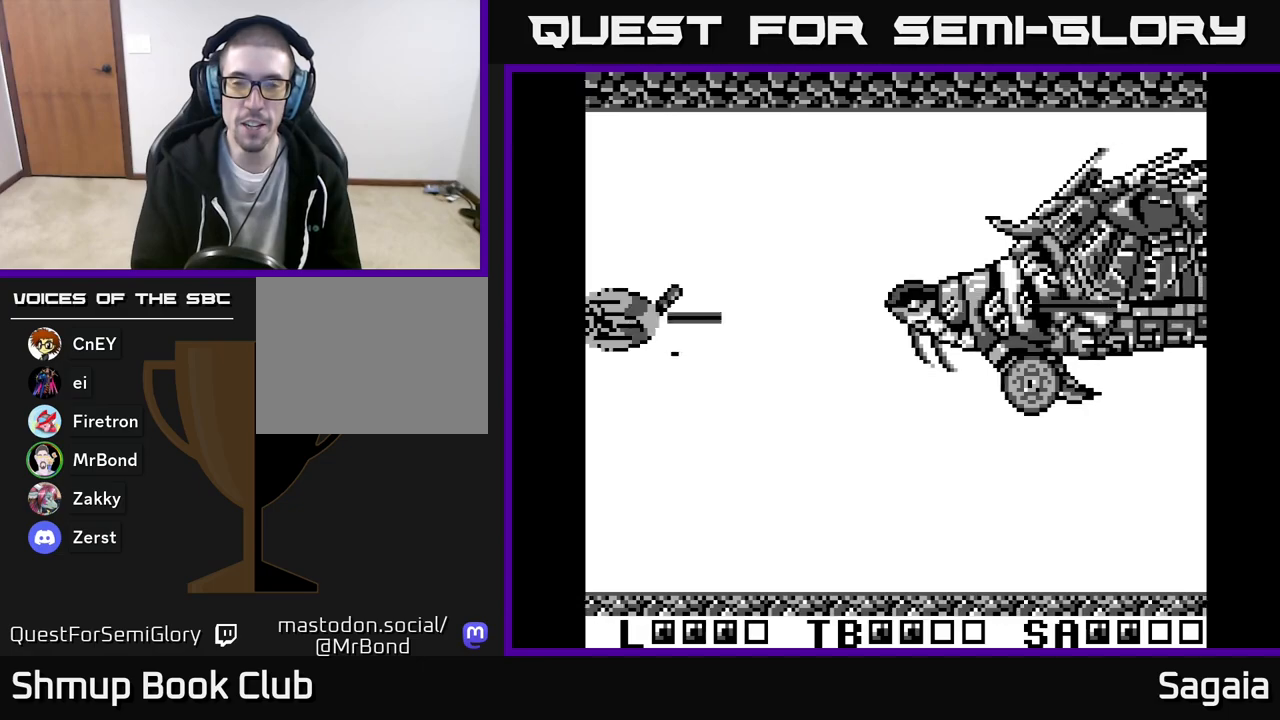
Gameplay with a controller (Xbox layout); each line is a JSON object with the inputs held at the frame after it. "events" lists button and stick changes between this image and that frame as [ms after this image, input, new state], when the widget could be followed in between. Not read: left_stick right_stick.
{"buttons": ["A", "X", "DPAD_DOWN", "DPAD_RIGHT"], "events": [[100, "DPAD_DOWN", "down"], [217, "DPAD_RIGHT", "down"], [283, "DPAD_DOWN", "up"], [467, "DPAD_DOWN", "down"]]}
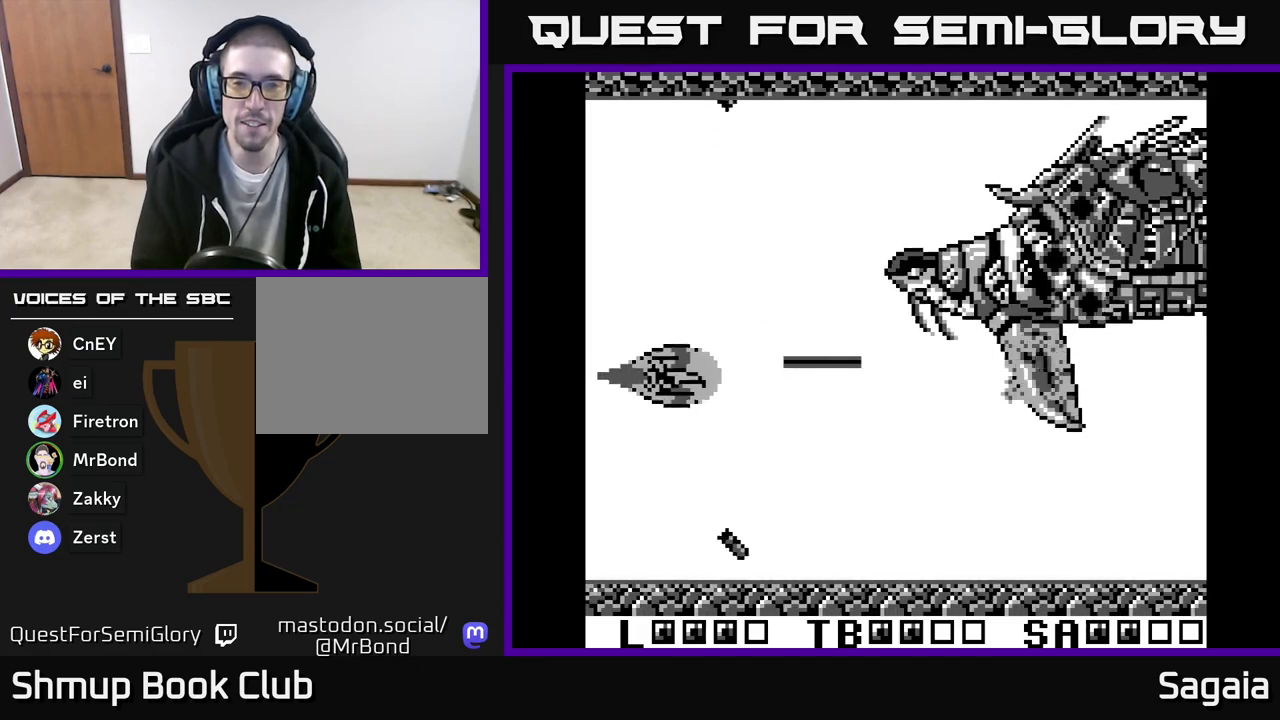
{"buttons": ["A", "X", "DPAD_DOWN", "DPAD_RIGHT"], "events": [[67, "DPAD_RIGHT", "up"], [100, "DPAD_DOWN", "up"], [133, "DPAD_LEFT", "down"], [133, "DPAD_UP", "down"], [333, "DPAD_LEFT", "up"], [400, "DPAD_UP", "up"], [450, "DPAD_DOWN", "down"], [467, "DPAD_RIGHT", "down"]]}
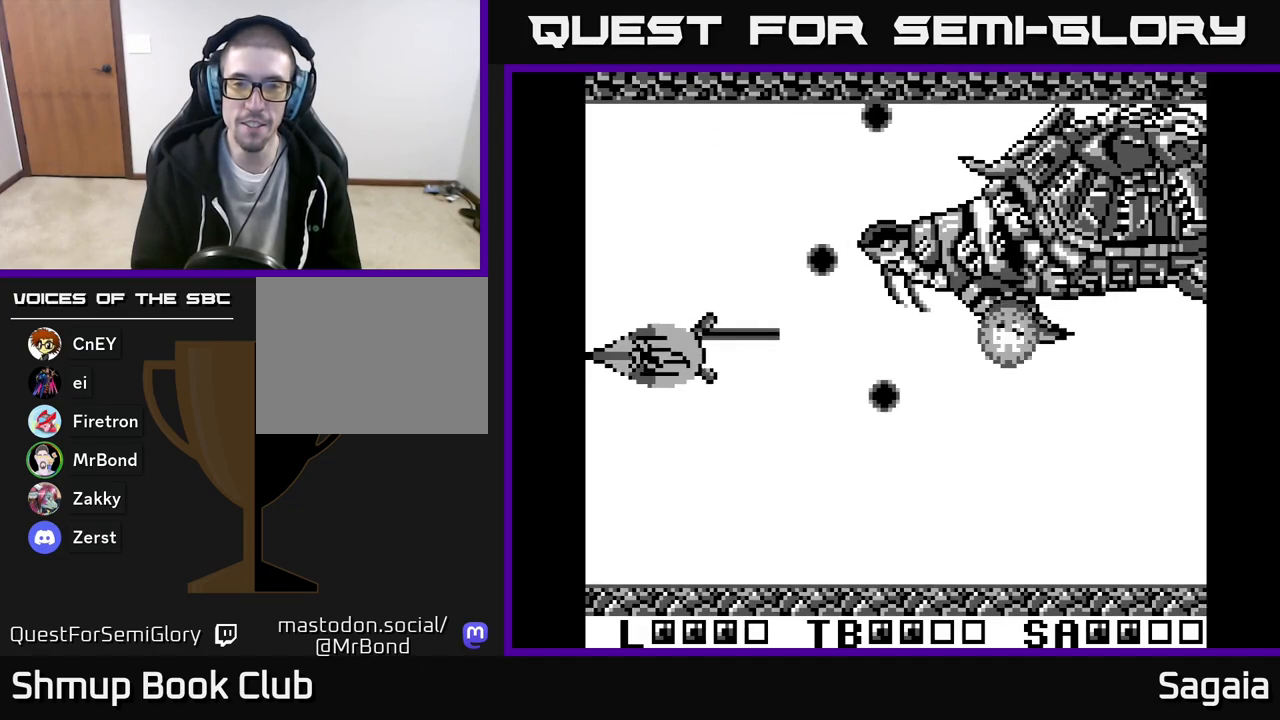
{"buttons": ["A", "X", "DPAD_LEFT"], "events": [[33, "DPAD_DOWN", "up"], [100, "DPAD_UP", "down"], [250, "DPAD_UP", "up"], [400, "DPAD_RIGHT", "up"], [400, "DPAD_UP", "down"], [433, "DPAD_LEFT", "down"], [483, "DPAD_UP", "up"]]}
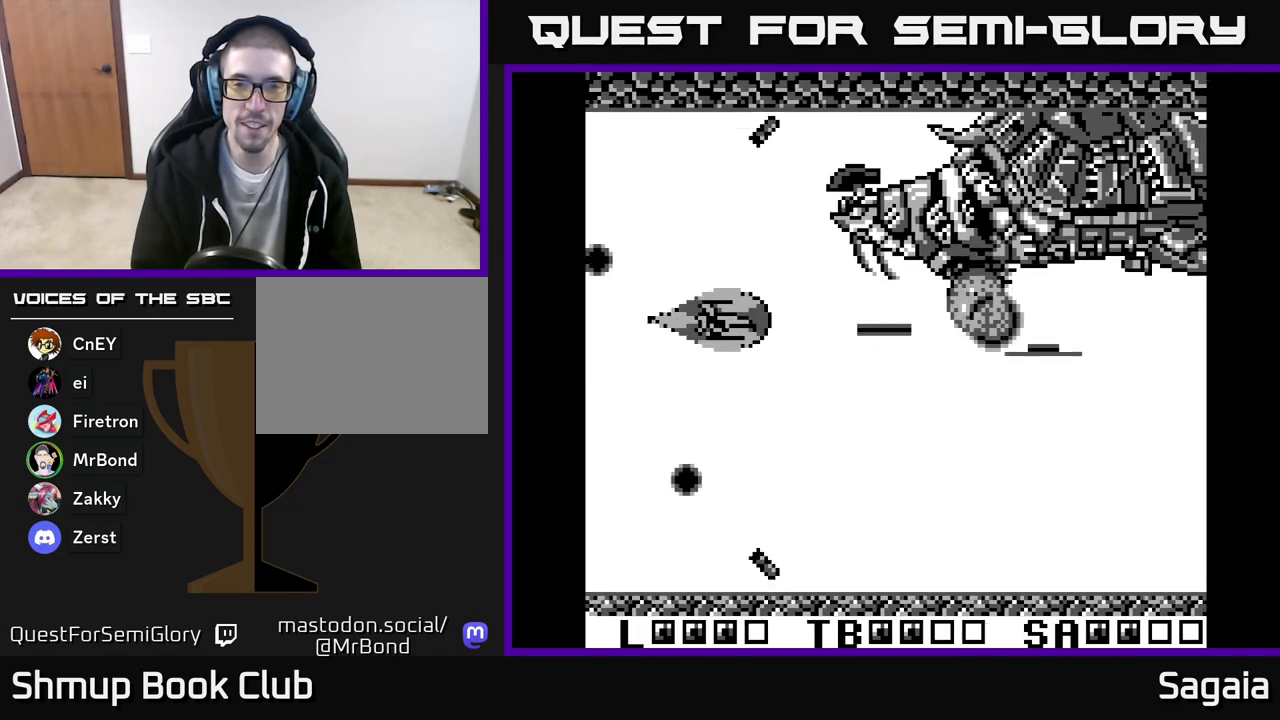
{"buttons": ["A", "X", "DPAD_DOWN"], "events": [[233, "DPAD_UP", "down"], [350, "DPAD_UP", "up"], [450, "DPAD_DOWN", "down"], [467, "DPAD_LEFT", "up"]]}
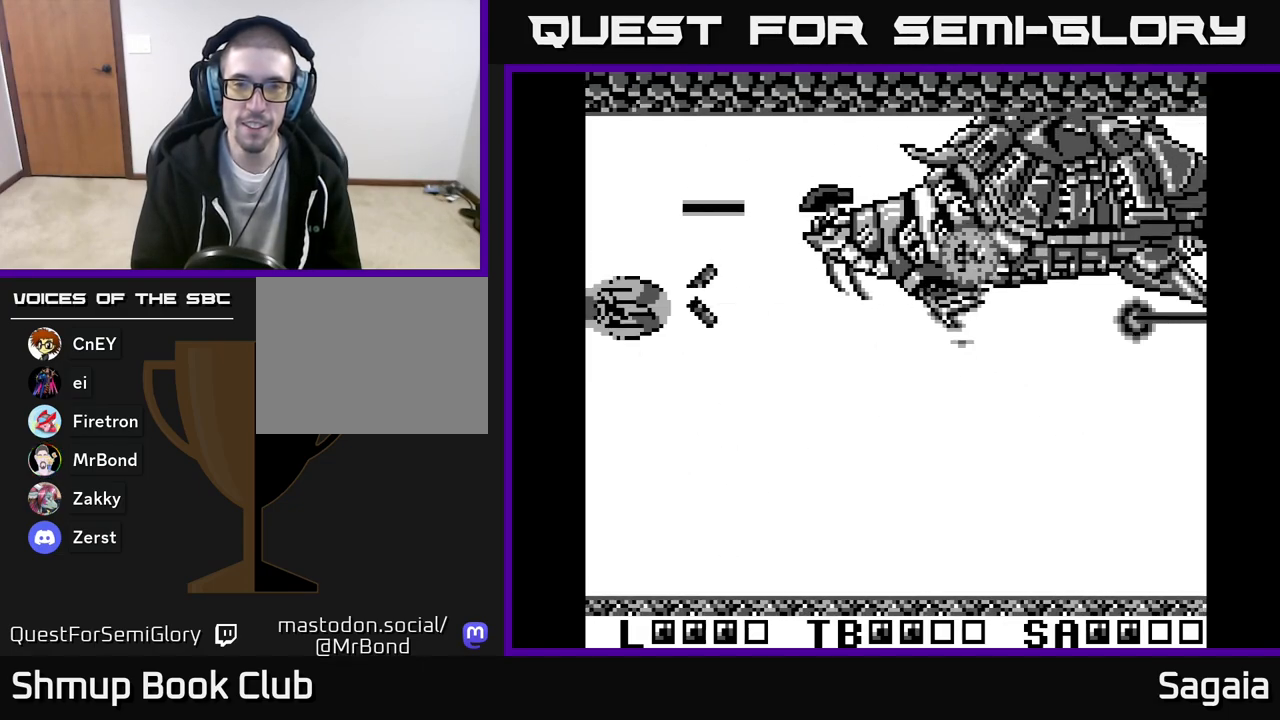
{"buttons": ["A", "X", "DPAD_DOWN", "DPAD_RIGHT"], "events": [[100, "DPAD_RIGHT", "down"], [133, "DPAD_DOWN", "up"], [133, "DPAD_RIGHT", "up"], [200, "DPAD_DOWN", "down"], [333, "DPAD_RIGHT", "down"]]}
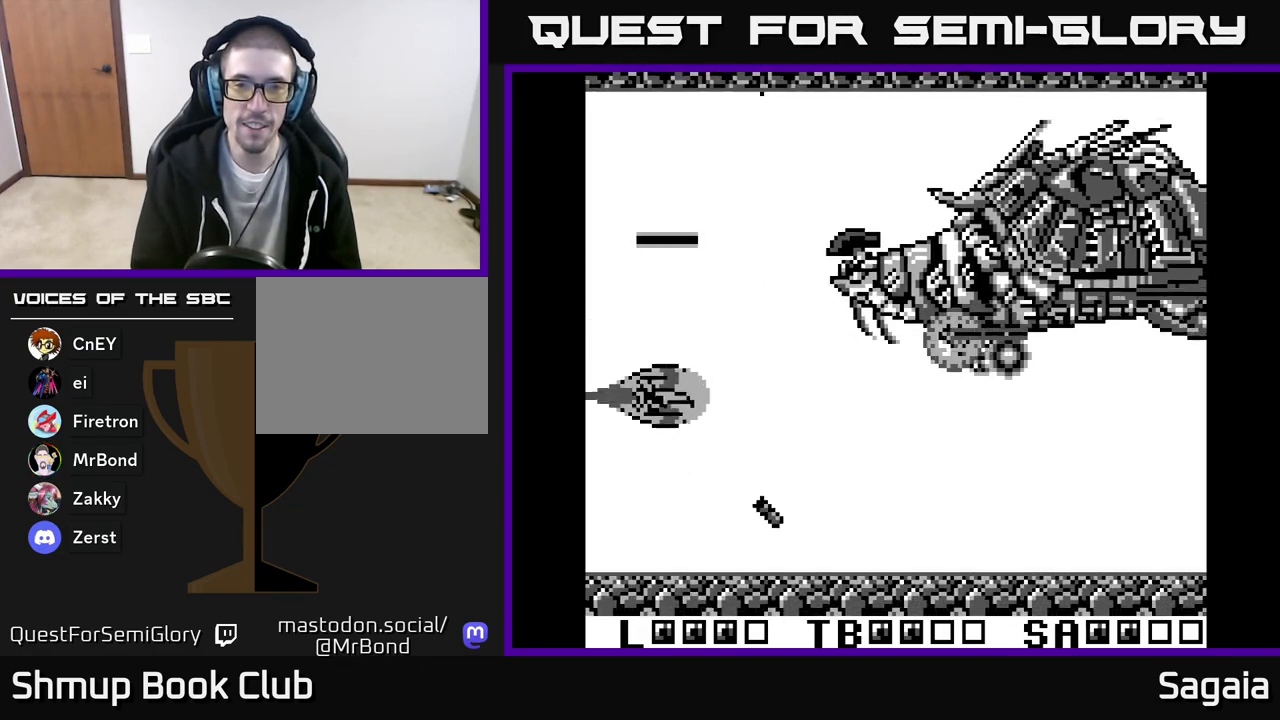
{"buttons": ["A", "X"], "events": [[83, "DPAD_DOWN", "up"], [100, "DPAD_RIGHT", "up"], [150, "DPAD_LEFT", "down"], [233, "DPAD_LEFT", "up"], [267, "DPAD_DOWN", "down"], [333, "DPAD_RIGHT", "down"], [350, "DPAD_DOWN", "up"], [350, "DPAD_RIGHT", "up"]]}
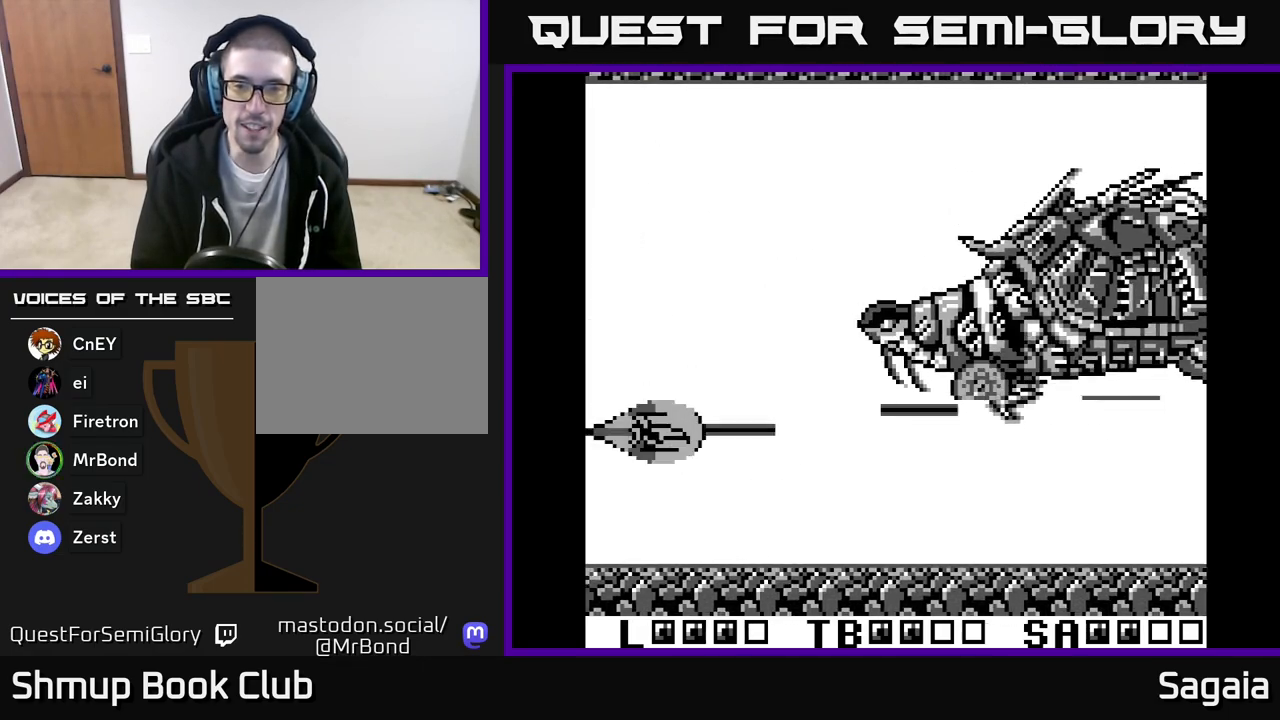
{"buttons": ["A", "X", "DPAD_UP", "DPAD_RIGHT"], "events": [[50, "DPAD_UP", "down"], [500, "DPAD_RIGHT", "down"]]}
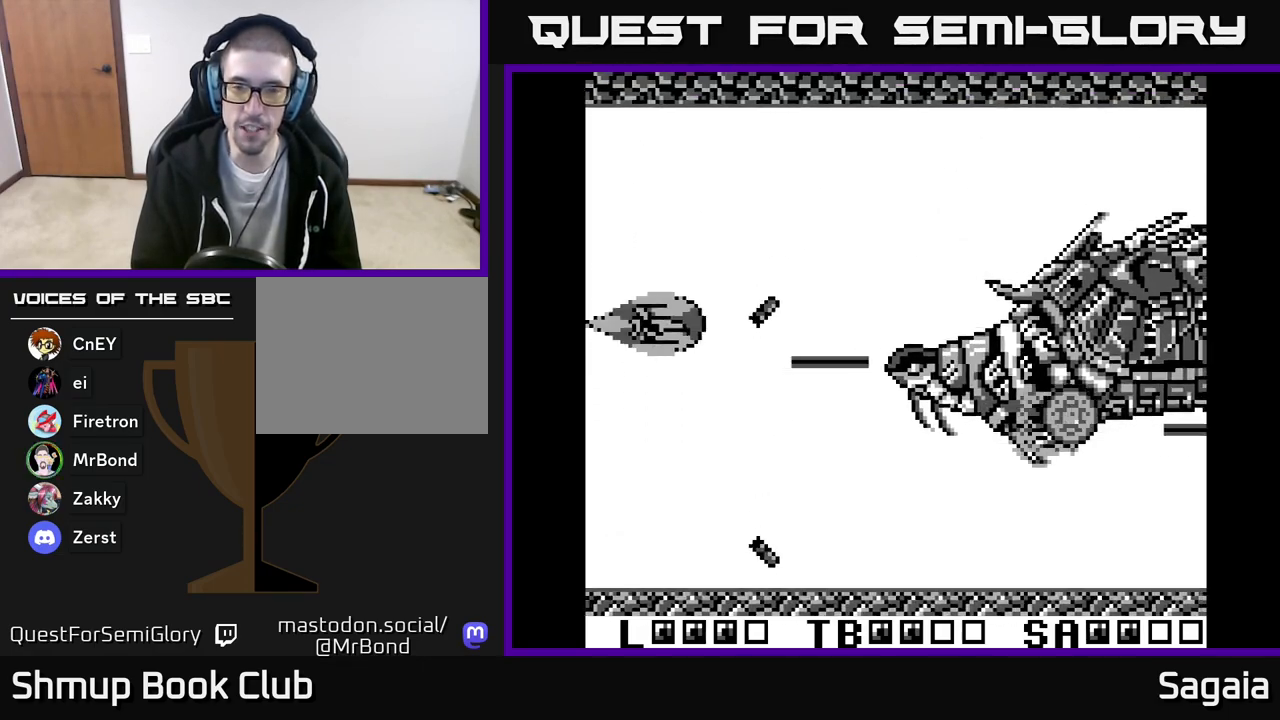
{"buttons": ["A", "X"], "events": [[267, "DPAD_UP", "up"], [367, "DPAD_DOWN", "down"], [467, "DPAD_RIGHT", "up"], [483, "DPAD_DOWN", "up"]]}
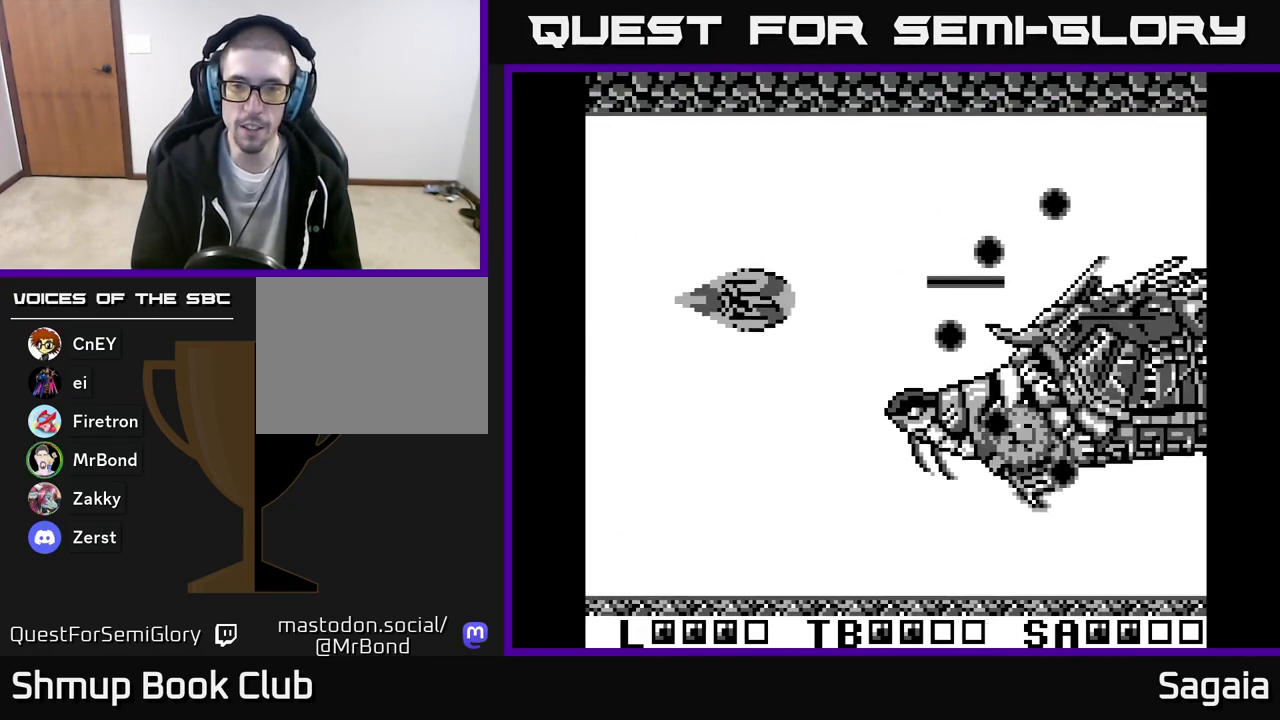
{"buttons": ["A", "X", "DPAD_DOWN", "DPAD_RIGHT"], "events": [[17, "DPAD_LEFT", "down"], [17, "DPAD_UP", "down"], [167, "DPAD_LEFT", "up"], [233, "DPAD_RIGHT", "down"], [267, "DPAD_UP", "up"], [417, "DPAD_DOWN", "down"]]}
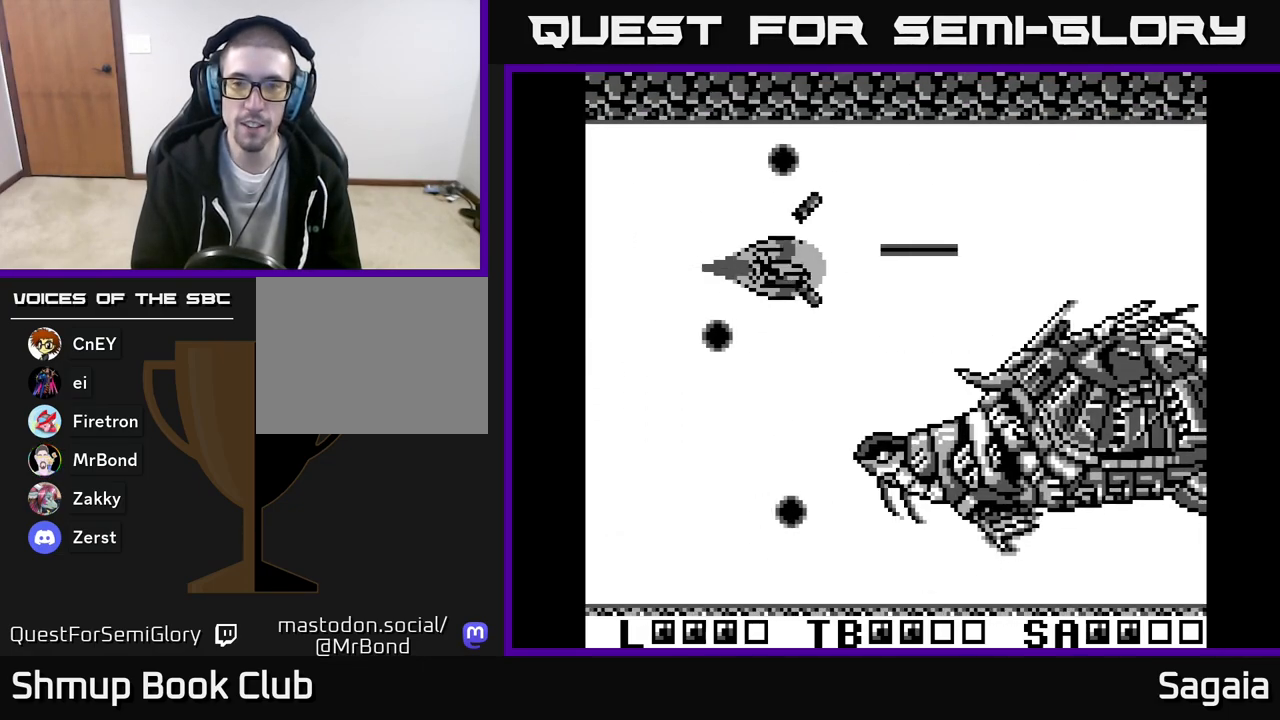
{"buttons": ["A", "X", "DPAD_DOWN", "DPAD_LEFT"], "events": [[33, "DPAD_RIGHT", "up"], [383, "DPAD_LEFT", "down"]]}
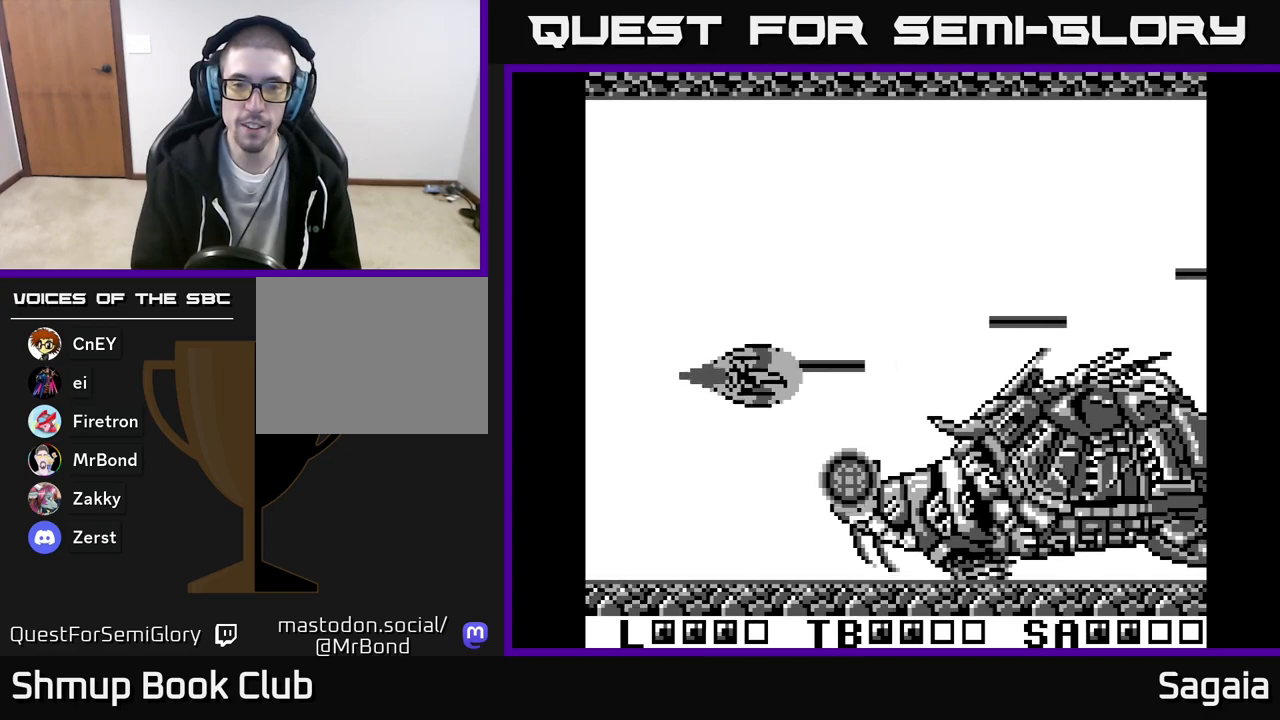
{"buttons": ["A", "X", "DPAD_UP"], "events": [[17, "DPAD_DOWN", "up"], [433, "DPAD_LEFT", "up"], [433, "DPAD_UP", "down"]]}
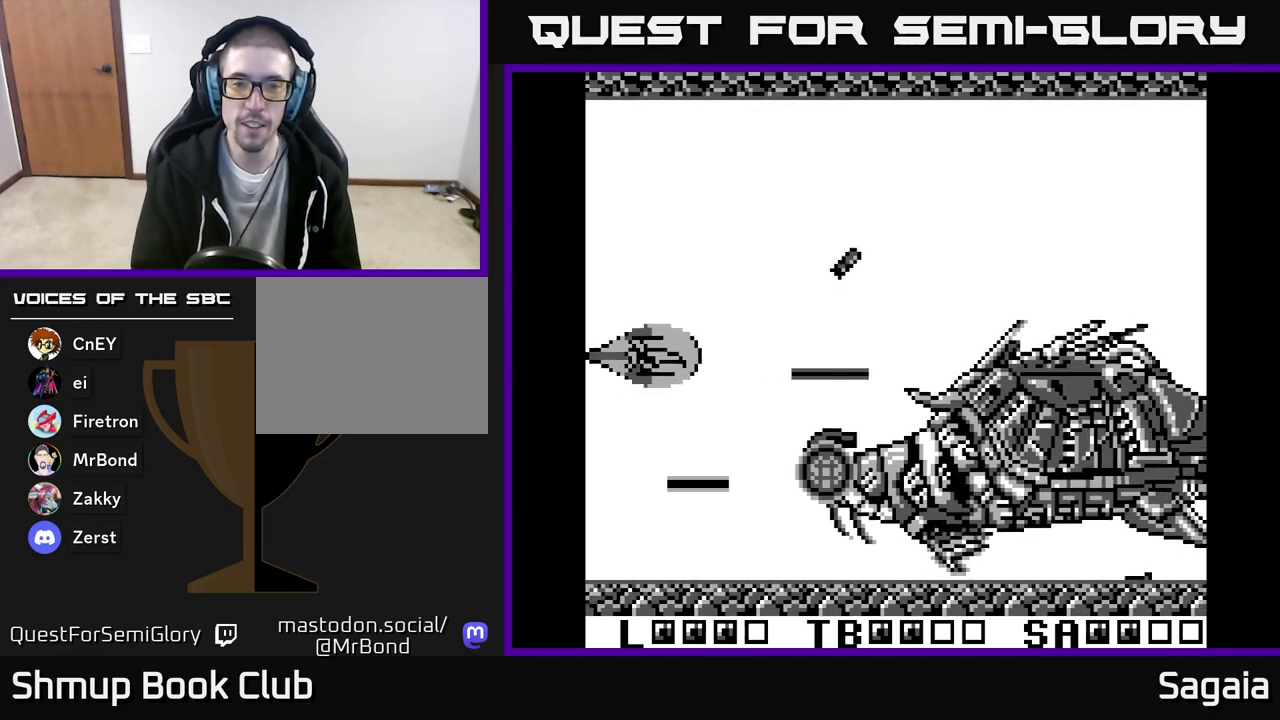
{"buttons": ["A", "X", "DPAD_RIGHT"], "events": [[100, "DPAD_UP", "up"], [283, "DPAD_UP", "down"], [383, "DPAD_UP", "up"], [450, "DPAD_RIGHT", "down"]]}
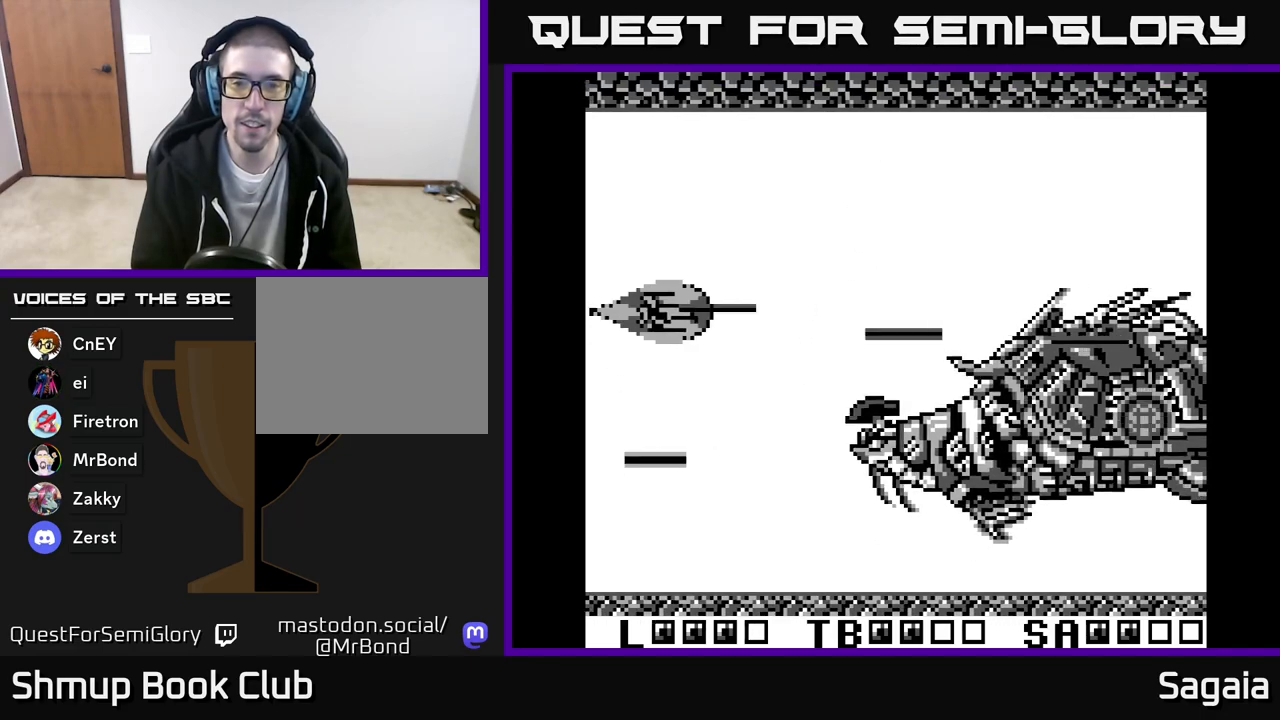
{"buttons": ["A", "X"], "events": [[100, "DPAD_RIGHT", "up"], [167, "DPAD_DOWN", "down"], [283, "DPAD_DOWN", "up"]]}
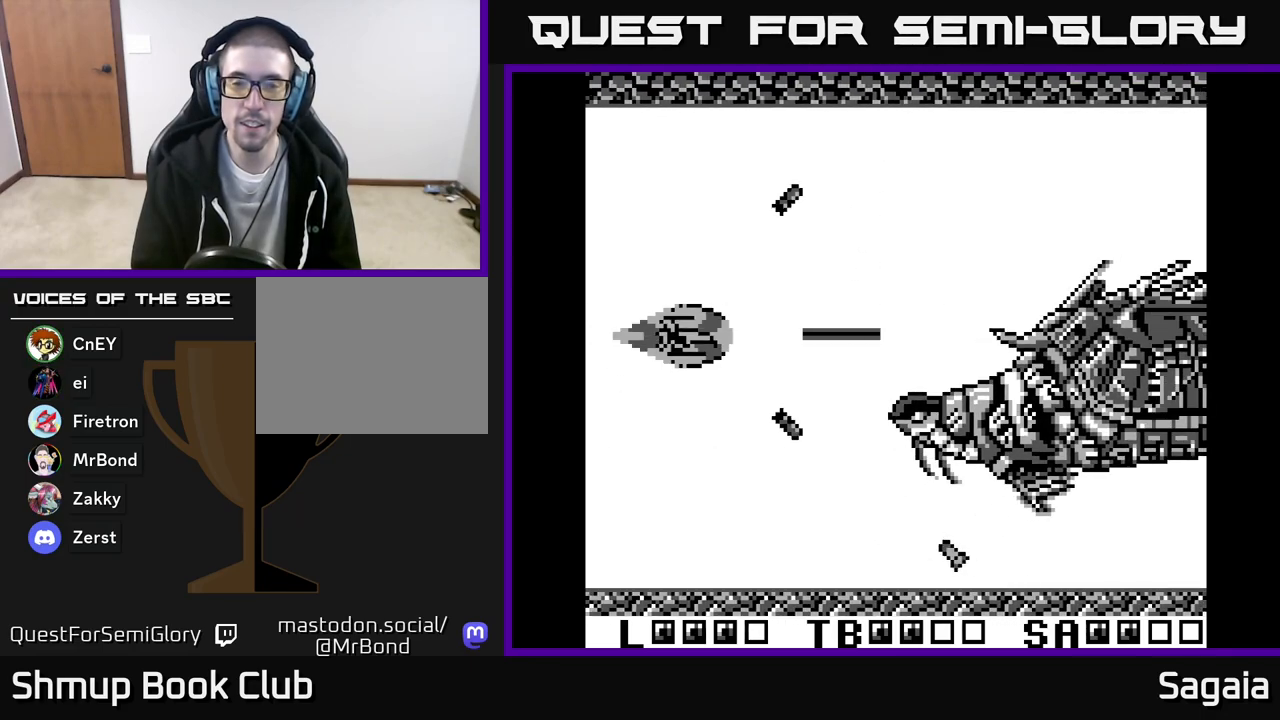
{"buttons": ["A", "X"], "events": []}
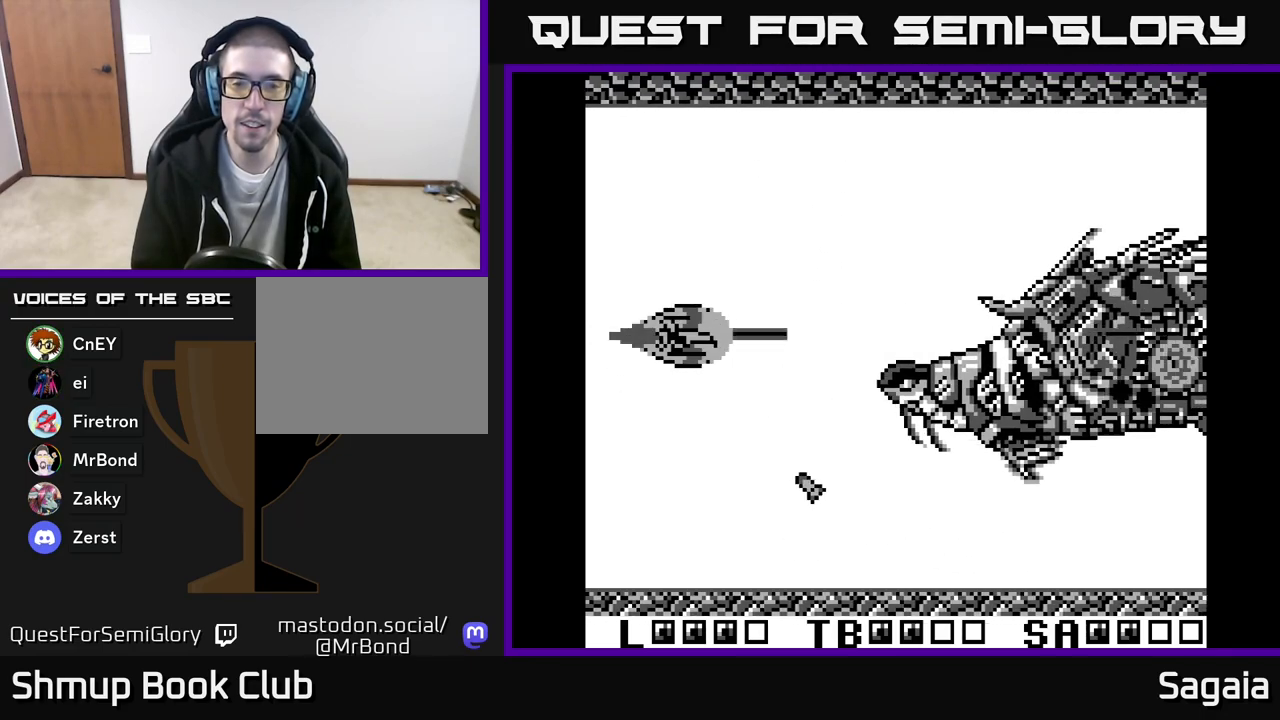
{"buttons": ["A", "X", "DPAD_RIGHT"], "events": [[67, "DPAD_UP", "down"], [133, "DPAD_RIGHT", "down"], [333, "DPAD_UP", "up"]]}
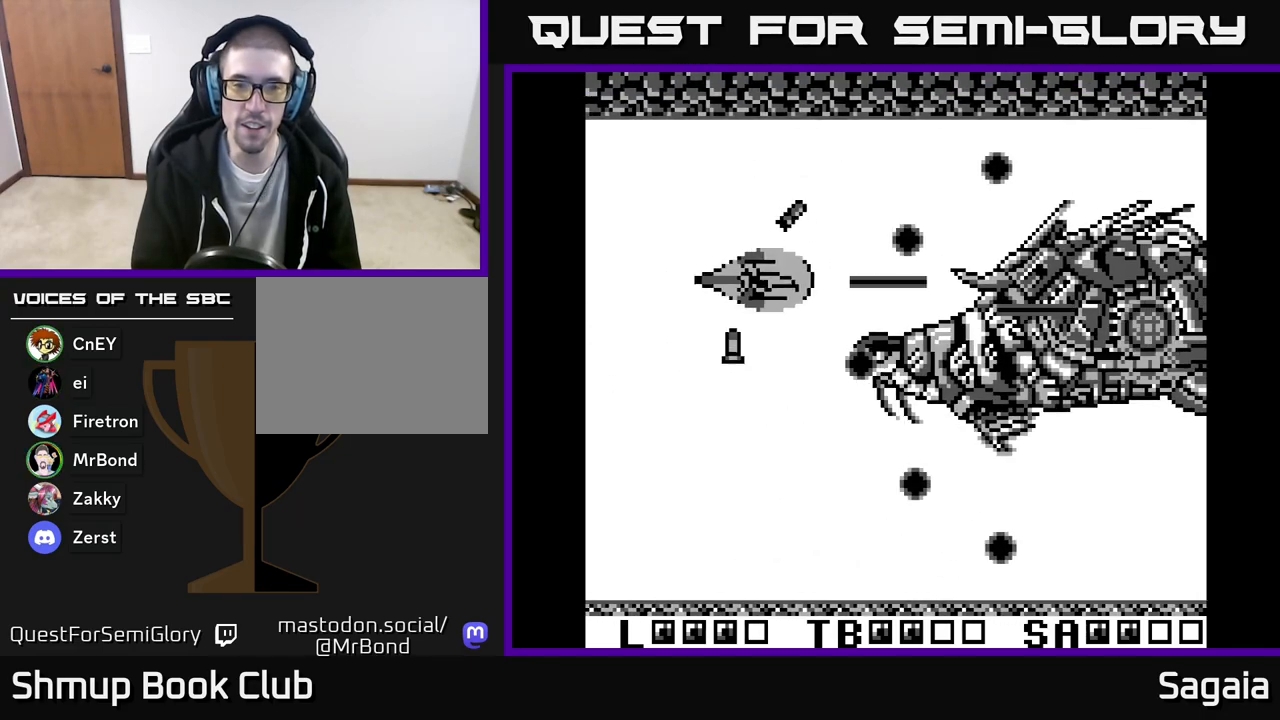
{"buttons": ["A", "X", "DPAD_LEFT"], "events": [[17, "DPAD_UP", "down"], [167, "DPAD_UP", "up"], [317, "DPAD_DOWN", "down"], [333, "DPAD_DOWN", "up"], [333, "DPAD_RIGHT", "up"], [350, "DPAD_LEFT", "down"]]}
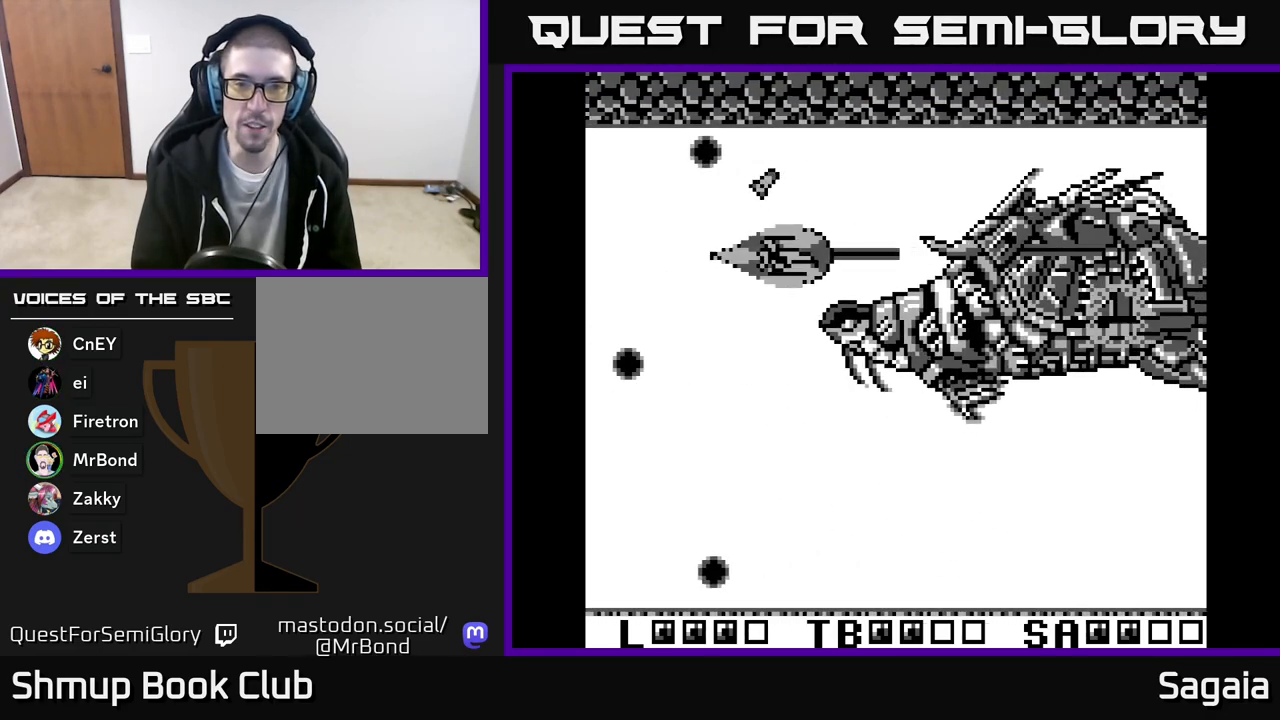
{"buttons": ["A", "X", "DPAD_LEFT"], "events": []}
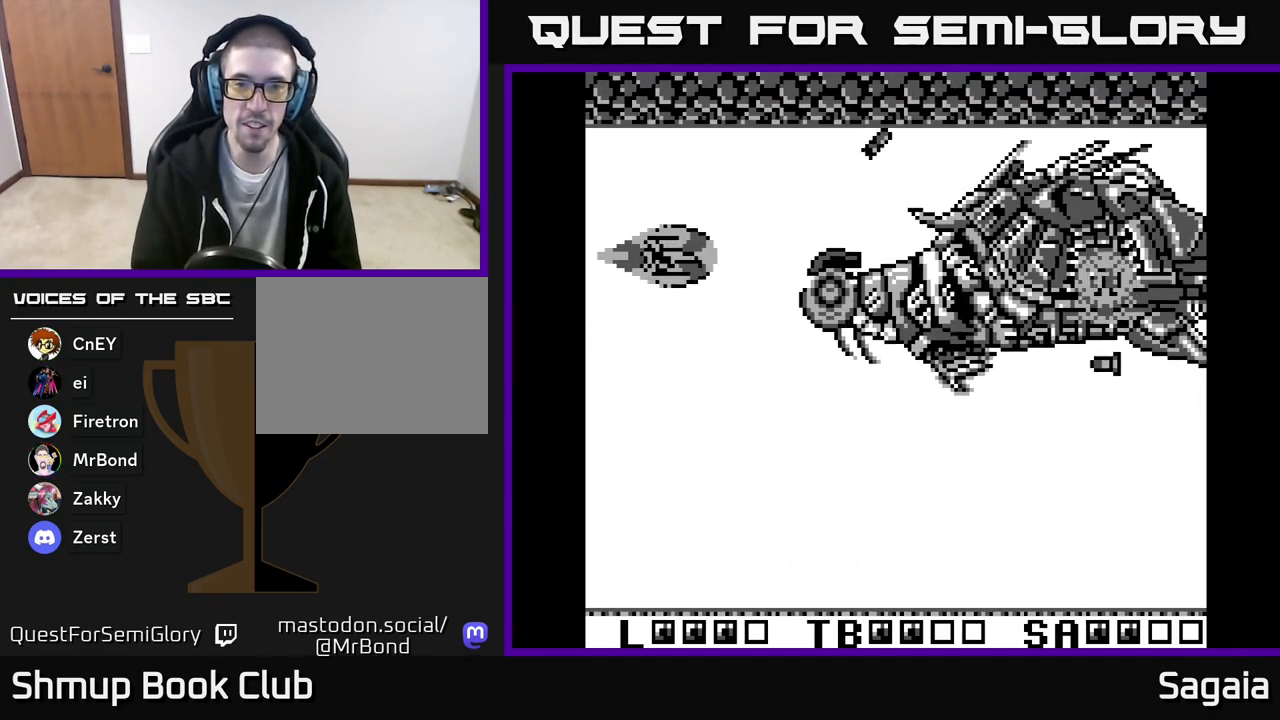
{"buttons": ["A", "X", "DPAD_DOWN", "DPAD_RIGHT"], "events": [[83, "DPAD_DOWN", "down"], [167, "DPAD_LEFT", "up"], [450, "DPAD_RIGHT", "down"]]}
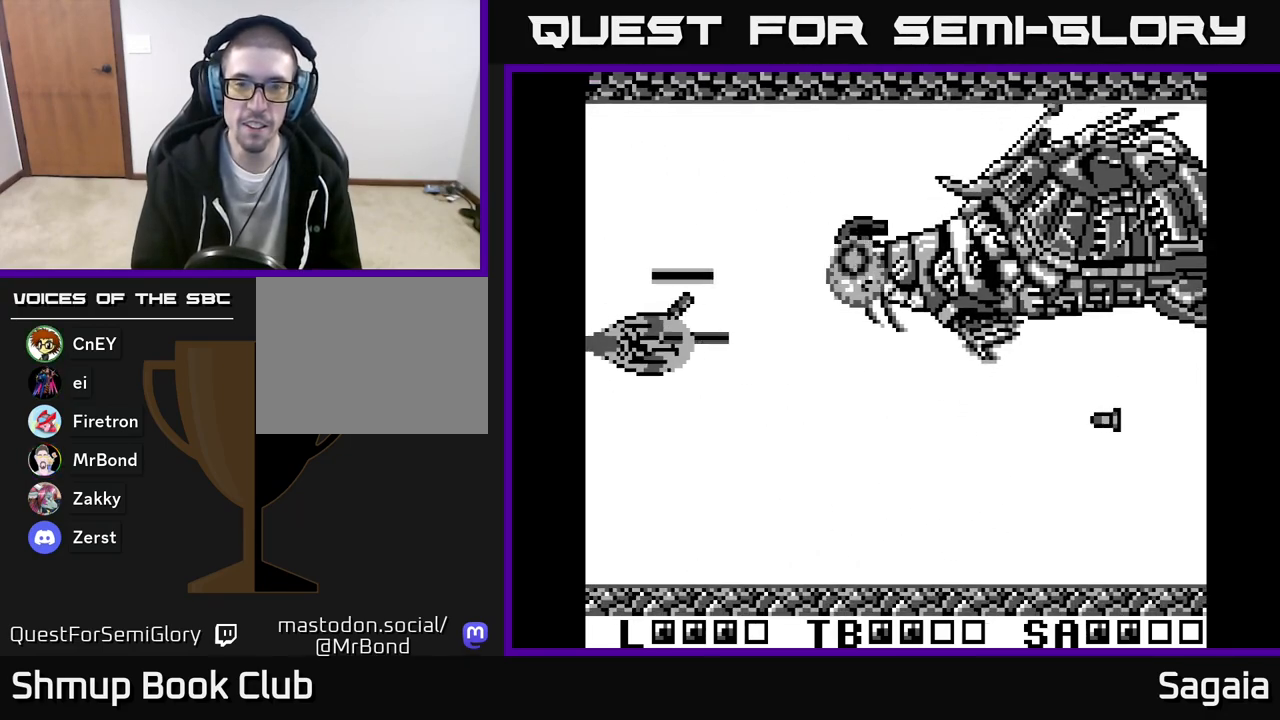
{"buttons": ["A", "X", "DPAD_DOWN"], "events": [[300, "DPAD_RIGHT", "up"]]}
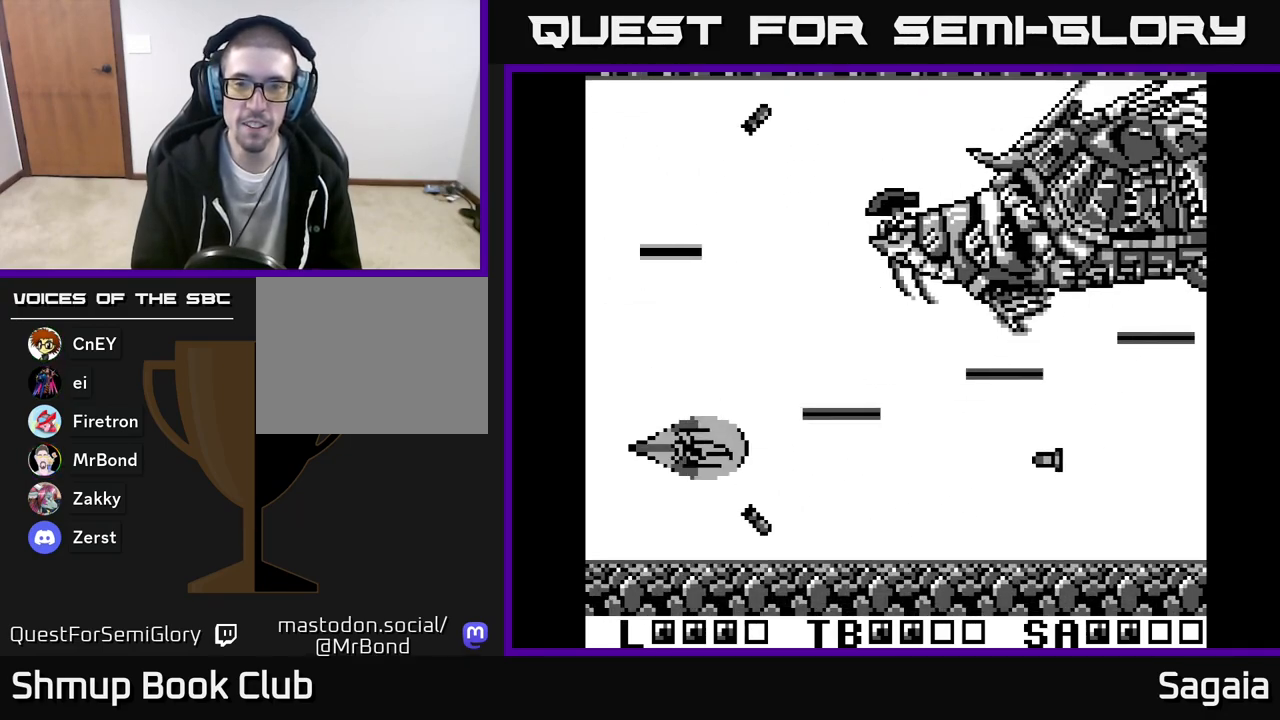
{"buttons": ["A", "X", "DPAD_UP", "DPAD_RIGHT"], "events": [[150, "DPAD_DOWN", "up"], [183, "DPAD_LEFT", "down"], [183, "DPAD_UP", "down"], [283, "DPAD_LEFT", "up"], [400, "DPAD_RIGHT", "down"]]}
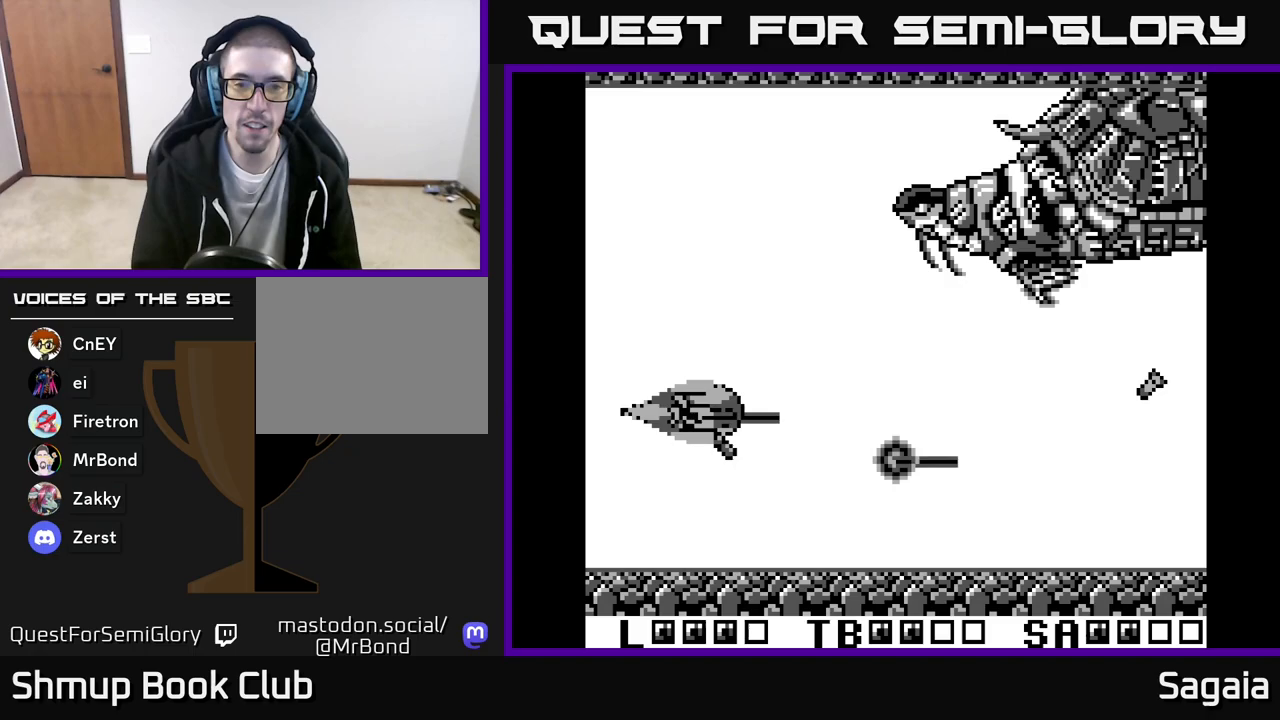
{"buttons": ["A", "X", "DPAD_DOWN"], "events": [[300, "DPAD_UP", "up"], [317, "DPAD_DOWN", "down"], [317, "DPAD_RIGHT", "up"]]}
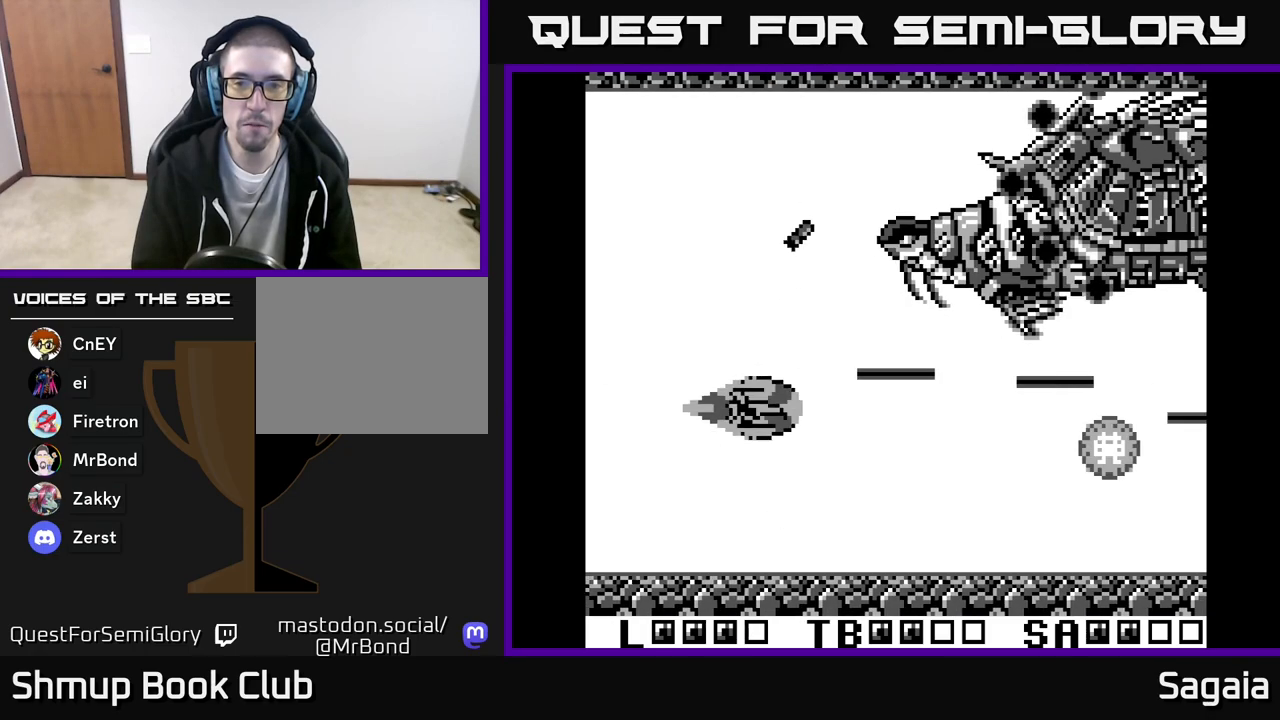
{"buttons": ["A", "X", "DPAD_UP", "DPAD_LEFT"], "events": [[17, "DPAD_DOWN", "up"], [17, "DPAD_RIGHT", "down"], [33, "DPAD_RIGHT", "up"], [50, "DPAD_UP", "down"], [250, "DPAD_LEFT", "down"], [383, "DPAD_LEFT", "up"], [450, "DPAD_LEFT", "down"]]}
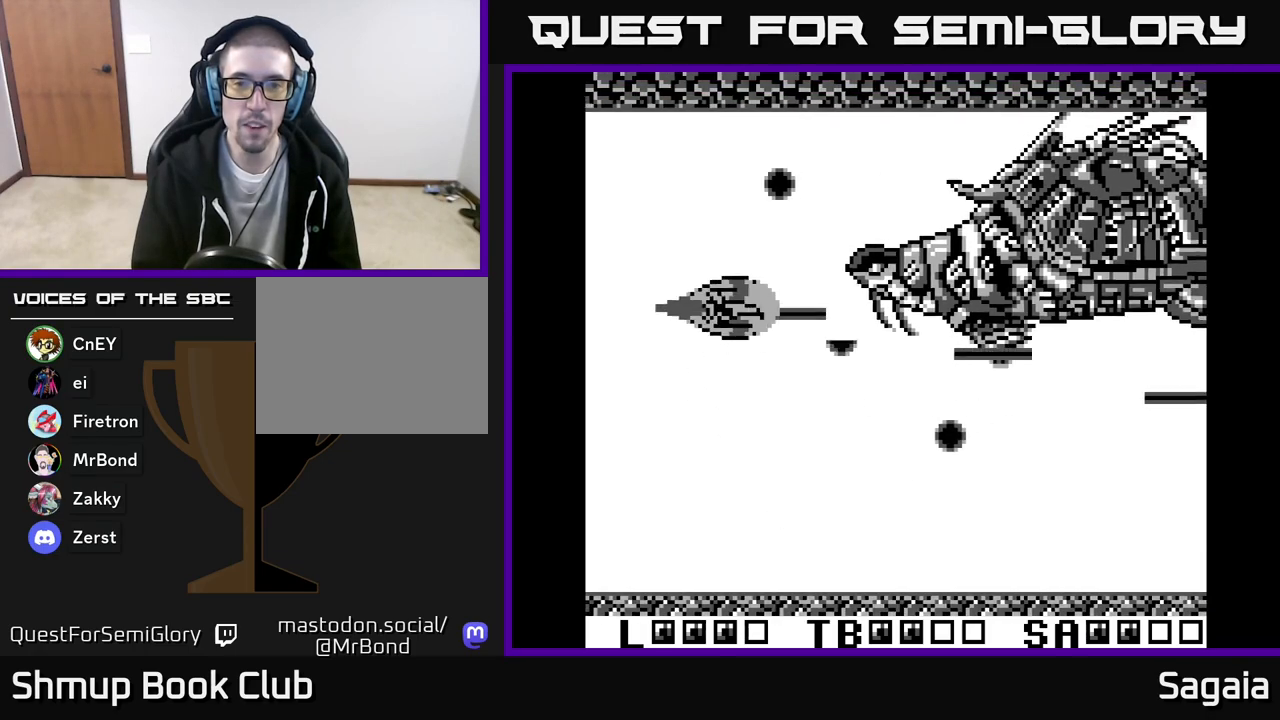
{"buttons": ["A", "X", "DPAD_LEFT"], "events": [[117, "DPAD_LEFT", "up"], [267, "DPAD_RIGHT", "down"], [317, "DPAD_UP", "up"], [367, "DPAD_RIGHT", "up"], [367, "DPAD_UP", "down"], [417, "DPAD_LEFT", "down"], [417, "DPAD_UP", "up"]]}
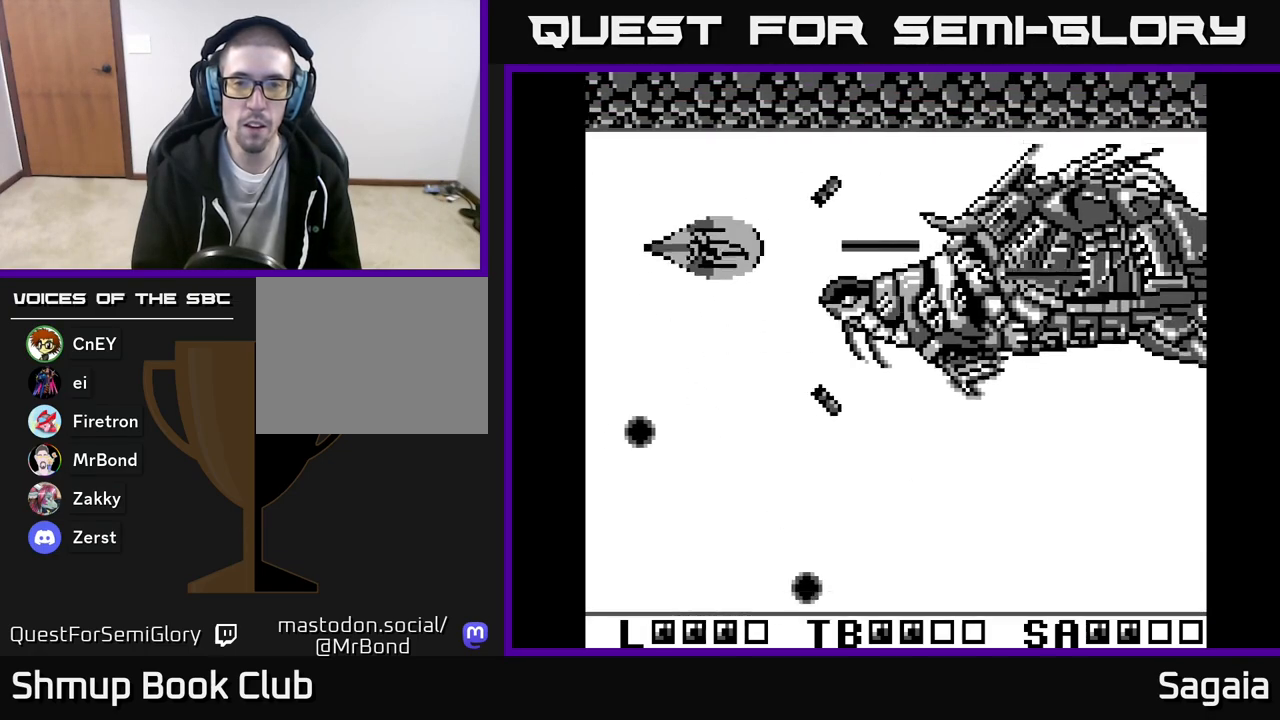
{"buttons": ["A", "X", "DPAD_LEFT"], "events": [[17, "DPAD_DOWN", "down"], [100, "DPAD_DOWN", "up"], [117, "DPAD_LEFT", "up"], [167, "DPAD_DOWN", "down"], [267, "DPAD_LEFT", "down"], [333, "DPAD_DOWN", "up"]]}
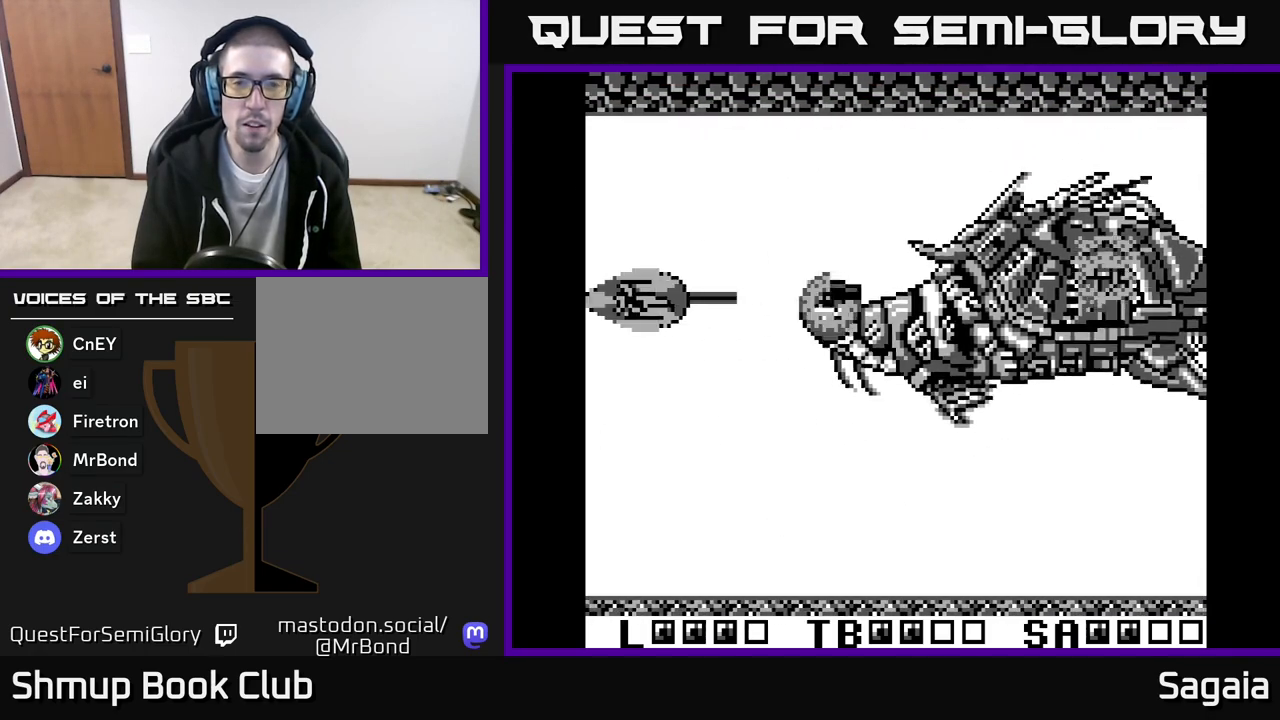
{"buttons": ["A", "X", "DPAD_UP", "DPAD_RIGHT"], "events": [[183, "DPAD_LEFT", "up"], [217, "DPAD_UP", "down"], [383, "DPAD_RIGHT", "down"]]}
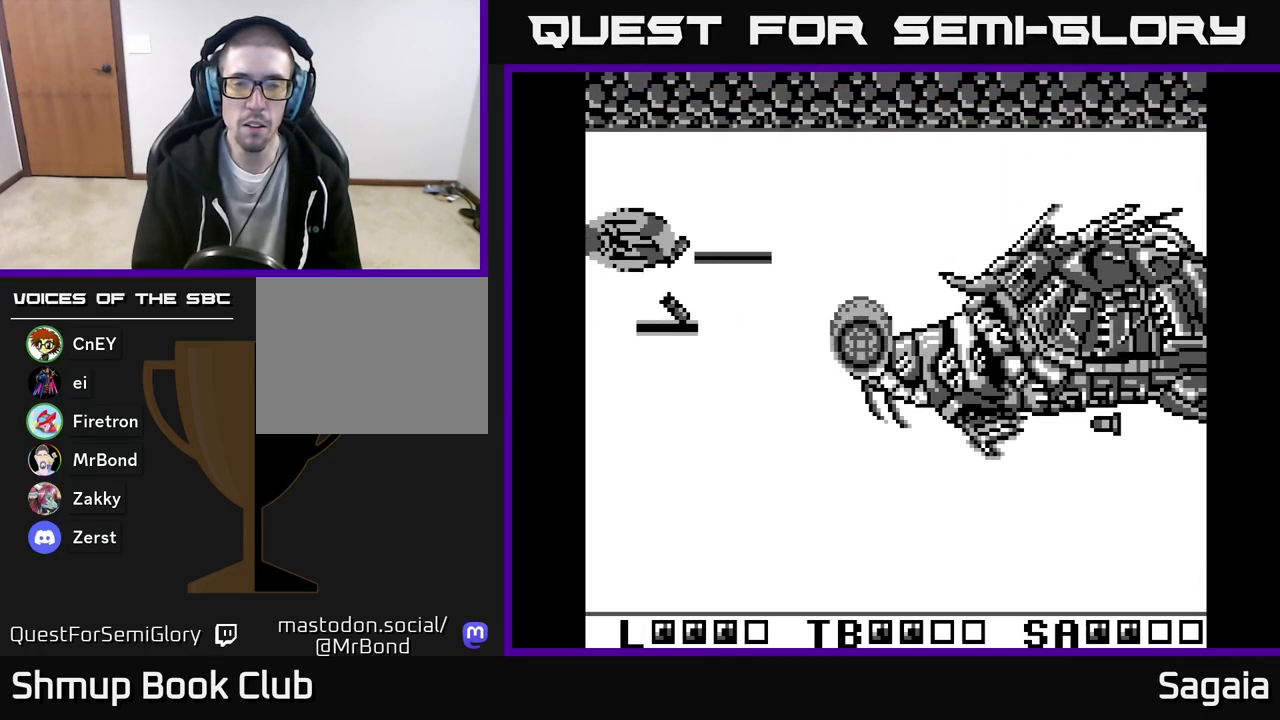
{"buttons": ["A", "X", "DPAD_UP"], "events": [[33, "DPAD_UP", "up"], [100, "DPAD_DOWN", "down"], [133, "DPAD_RIGHT", "up"], [367, "DPAD_LEFT", "down"], [417, "DPAD_DOWN", "up"], [450, "DPAD_UP", "down"], [483, "DPAD_LEFT", "up"]]}
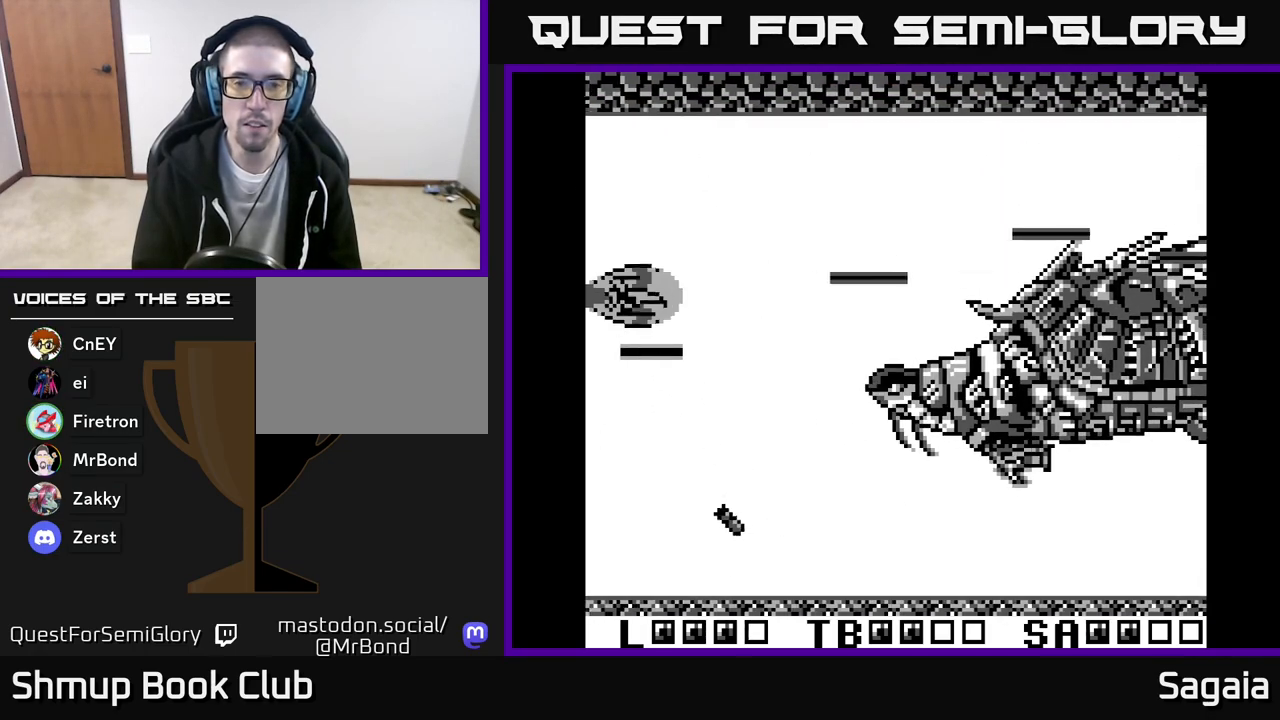
{"buttons": ["A", "X", "DPAD_DOWN", "DPAD_RIGHT"], "events": [[67, "DPAD_RIGHT", "down"], [83, "DPAD_UP", "up"], [150, "DPAD_DOWN", "down"], [200, "DPAD_RIGHT", "up"], [433, "DPAD_RIGHT", "down"]]}
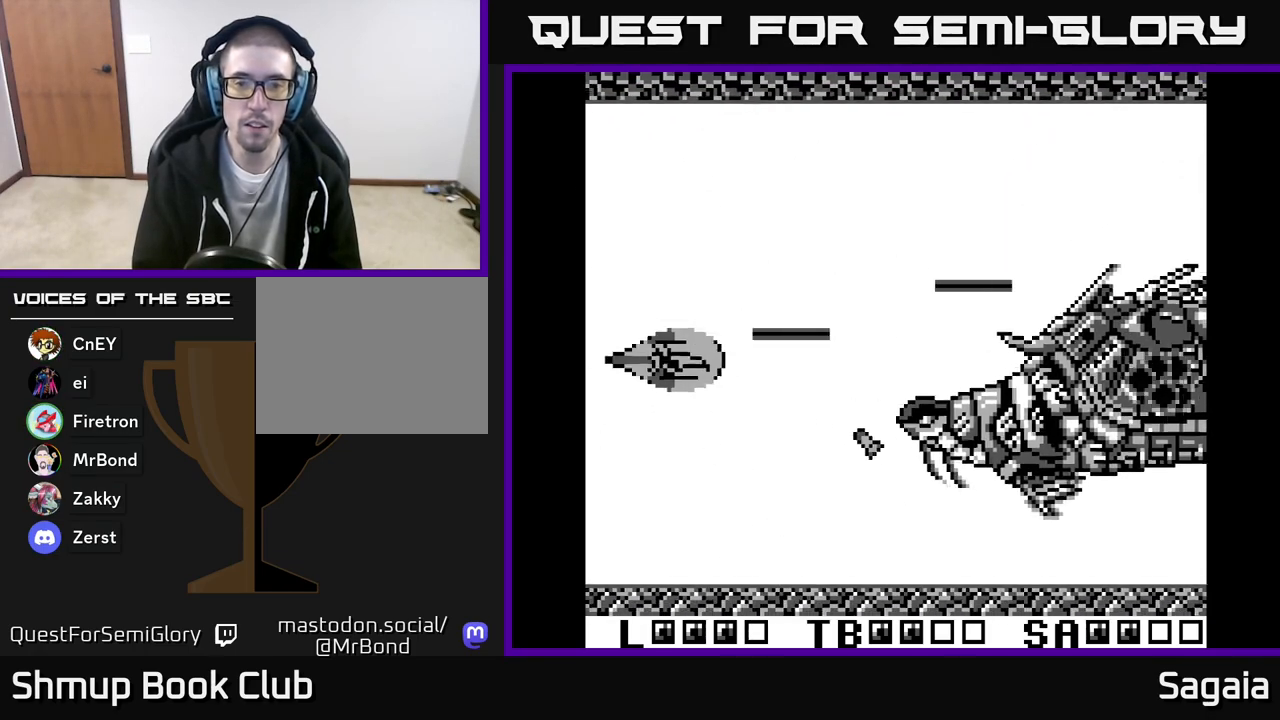
{"buttons": ["A", "X", "DPAD_UP"]}
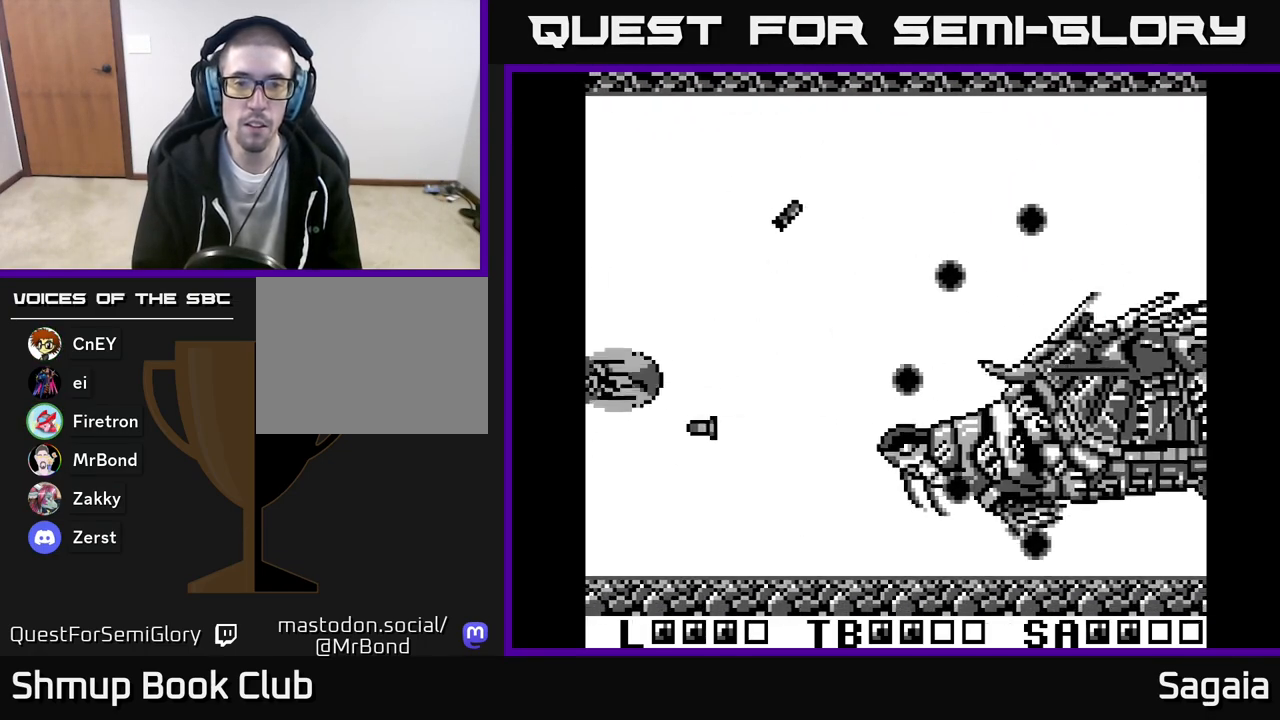
{"buttons": ["A", "X", "DPAD_RIGHT"], "events": [[100, "DPAD_RIGHT", "down"], [350, "DPAD_UP", "up"]]}
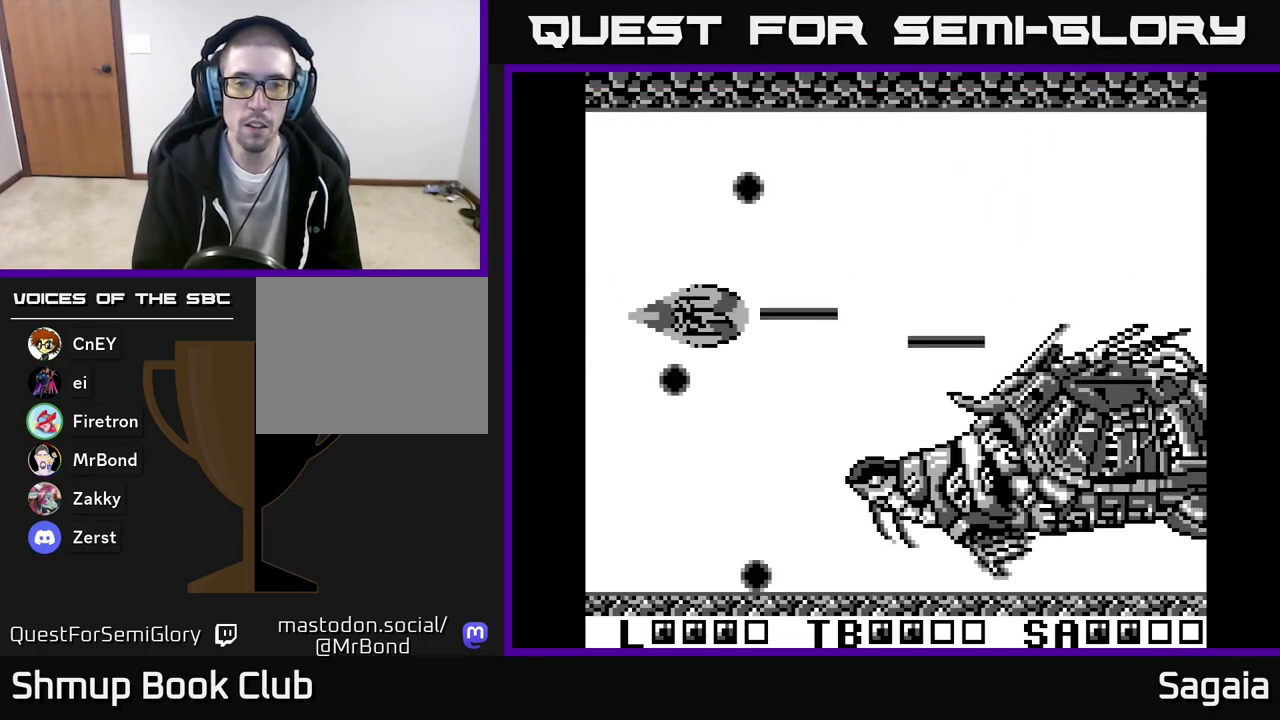
{"buttons": ["A", "X", "DPAD_DOWN", "DPAD_LEFT"], "events": [[50, "DPAD_DOWN", "down"], [117, "DPAD_RIGHT", "up"], [500, "DPAD_LEFT", "down"]]}